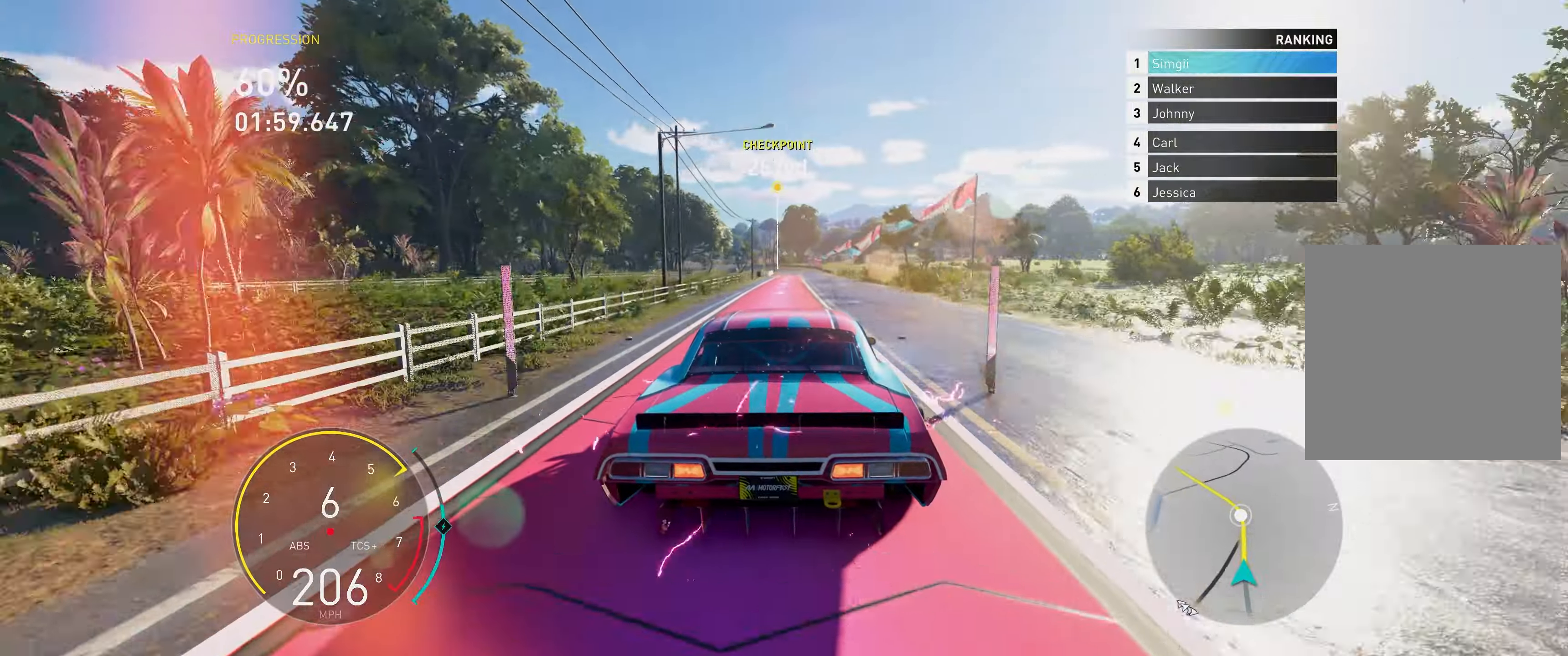
Gameplay with a controller (Xbox layout); each line is a JSON object with the inputs held at the frame after it. "events" lists button and stick changes between this image and that frame as [ms after this image, input, new state], when the widget could be followed in between. Not read: L3.
{"buttons": ["R2"], "left_stick": "up", "right_stick": "center", "events": []}
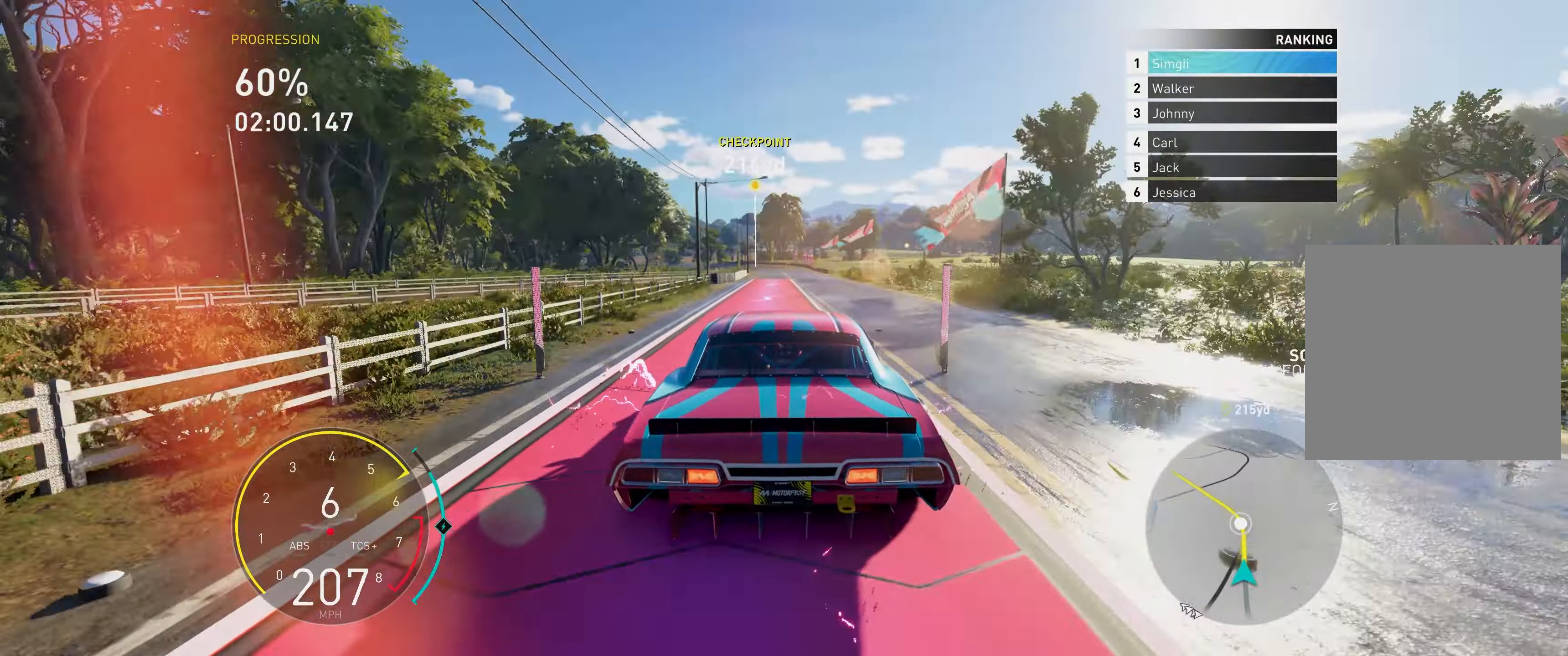
{"buttons": ["A", "R2"], "left_stick": "up", "right_stick": "center", "events": [[383, "A", "down"]]}
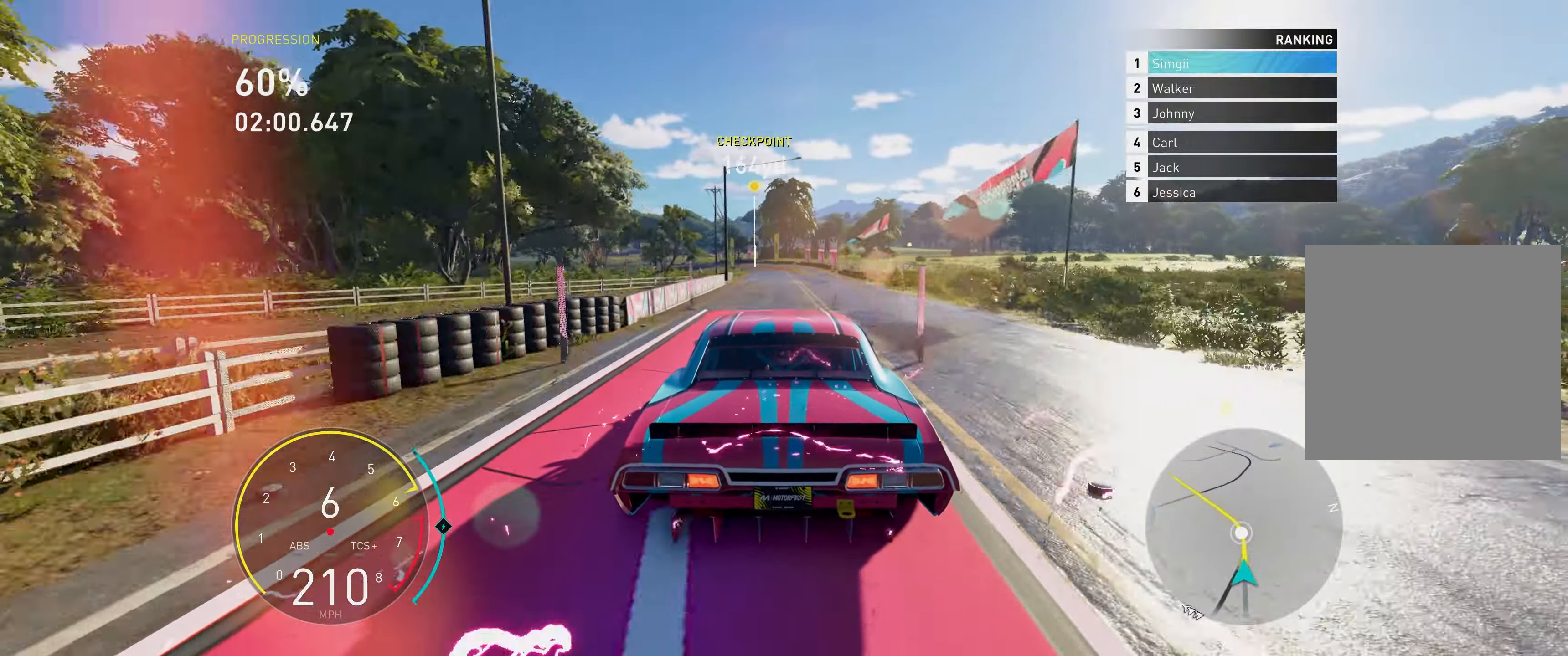
{"buttons": ["R2"], "left_stick": "up-left", "right_stick": "center", "events": [[133, "A", "up"], [183, "left_stick", "up-left"]]}
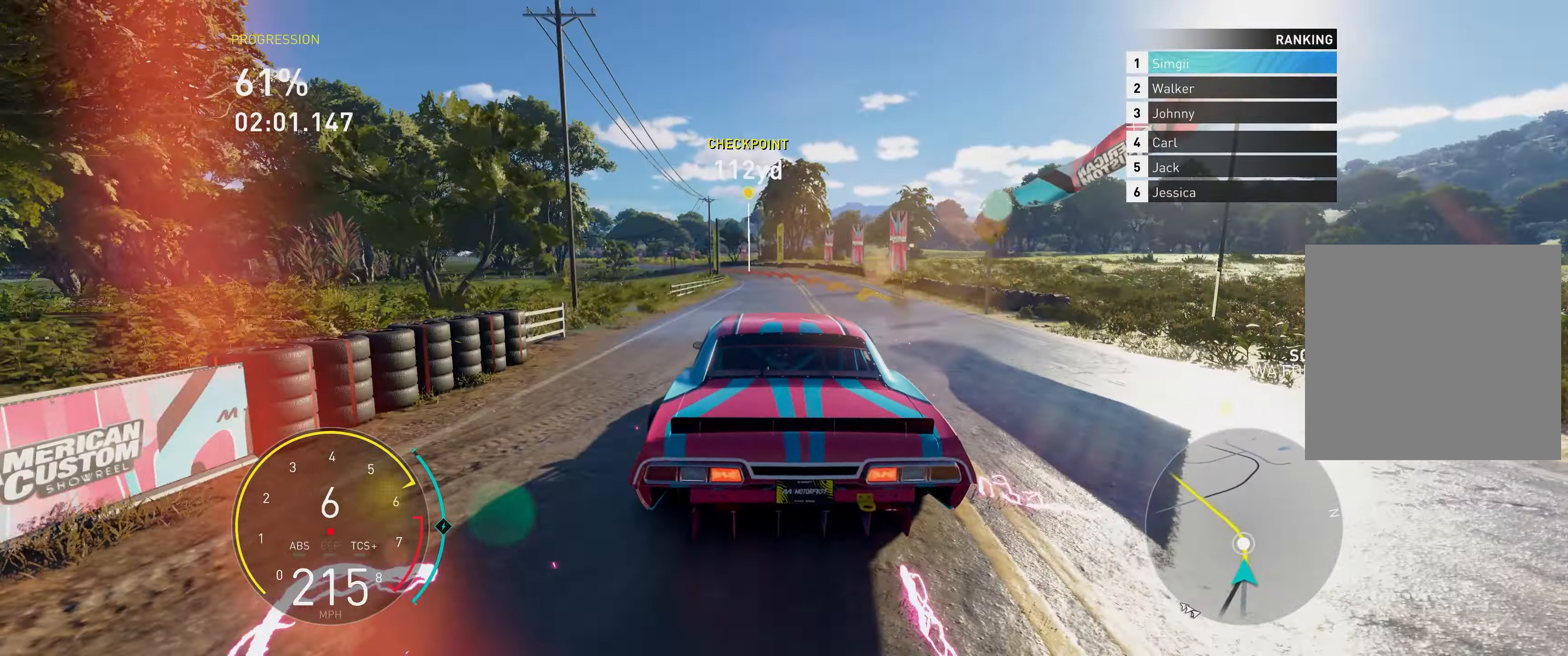
{"buttons": ["R2"], "left_stick": "up-left", "right_stick": "center", "events": [[367, "left_stick", "up"], [483, "left_stick", "up-left"]]}
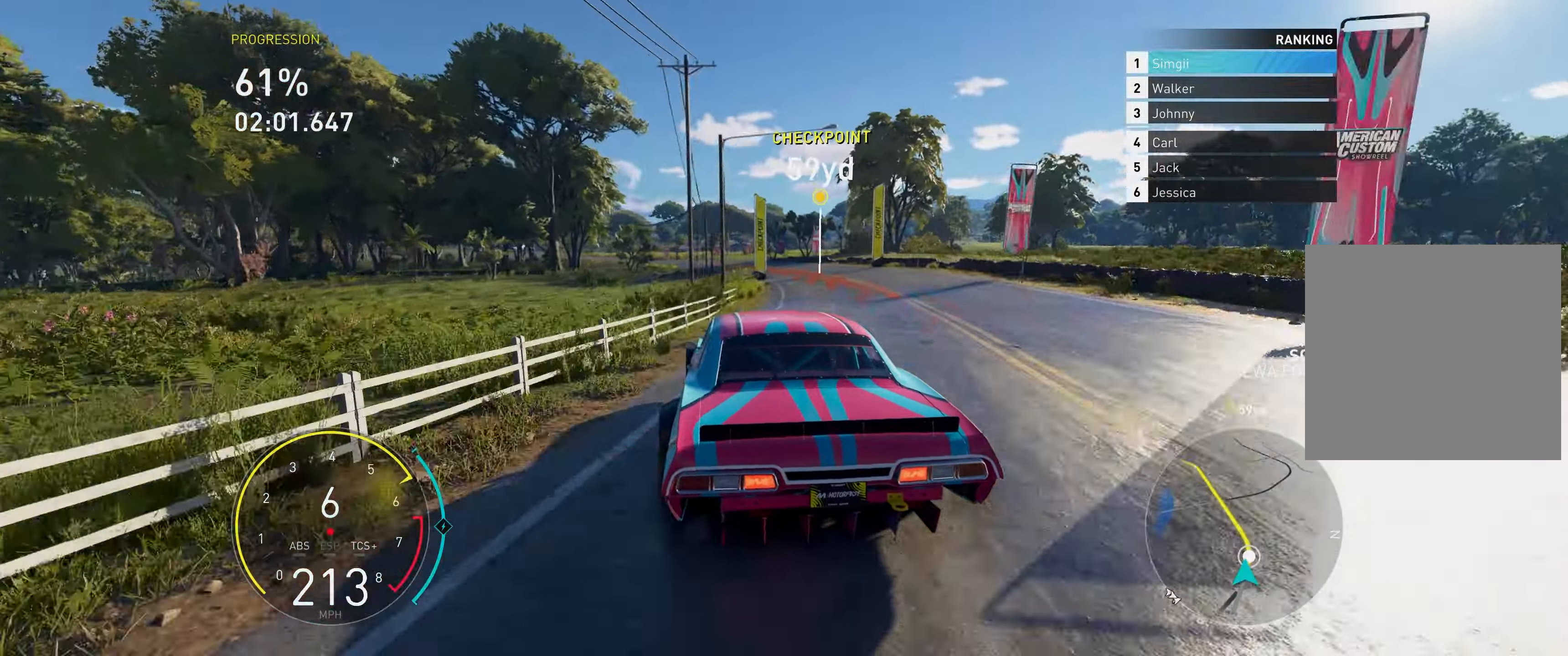
{"buttons": ["R2"], "left_stick": "up-left", "right_stick": "center", "events": []}
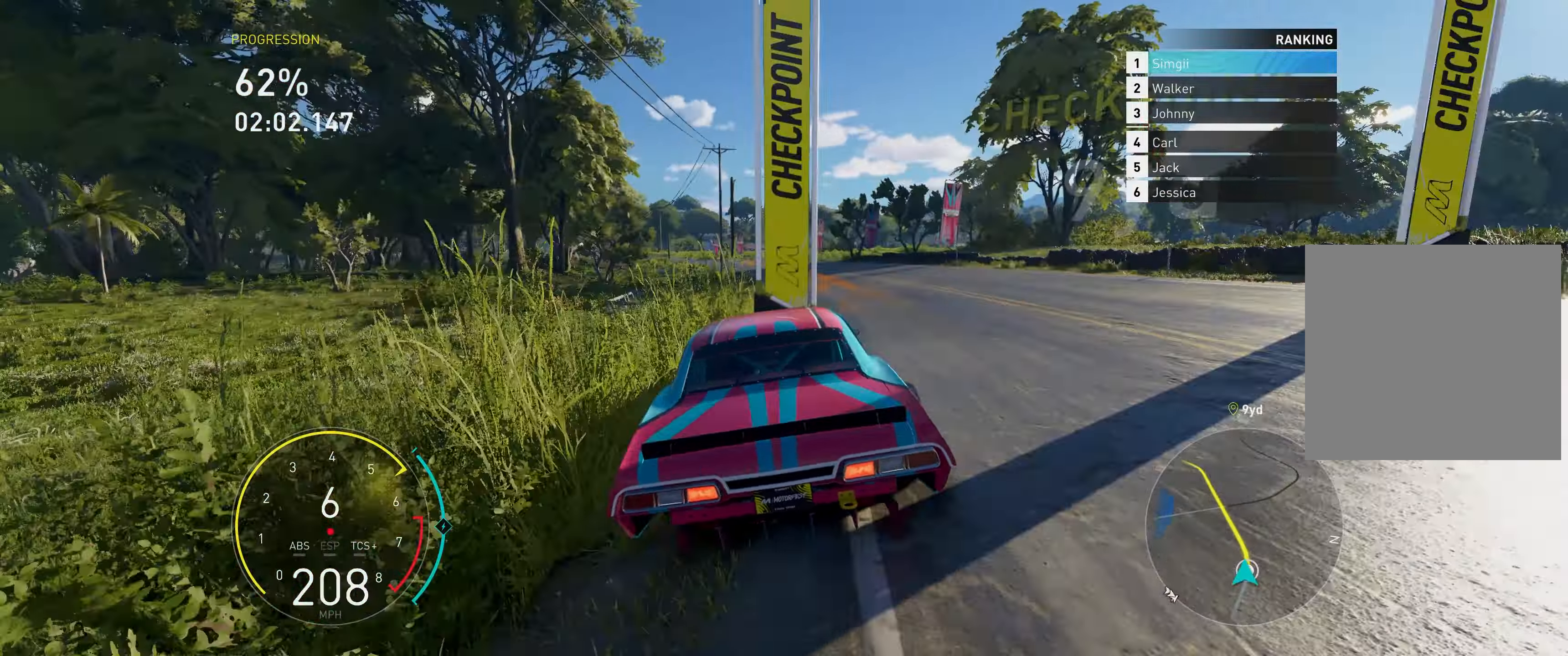
{"buttons": ["R2"], "left_stick": "up-left", "right_stick": "center", "events": []}
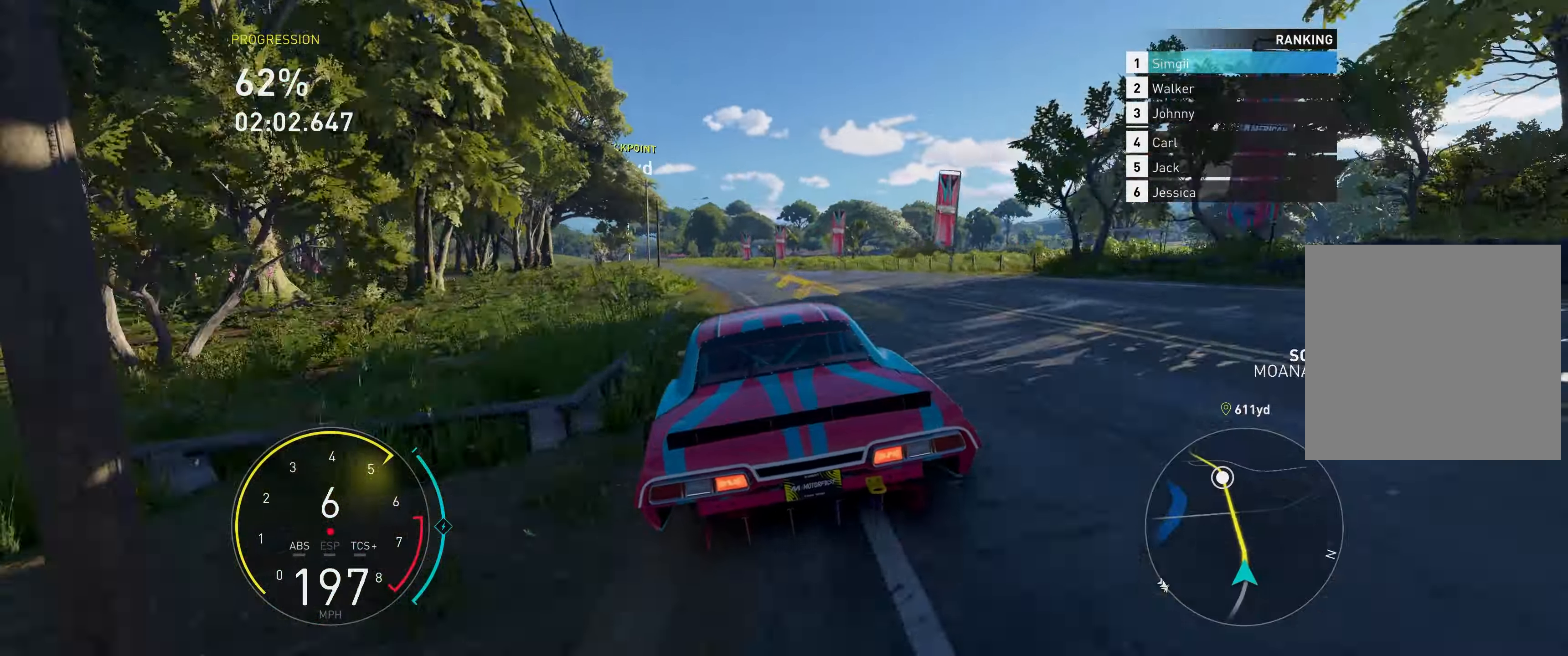
{"buttons": ["A", "R2"], "left_stick": "up", "right_stick": "center", "events": [[183, "left_stick", "up"], [317, "A", "down"]]}
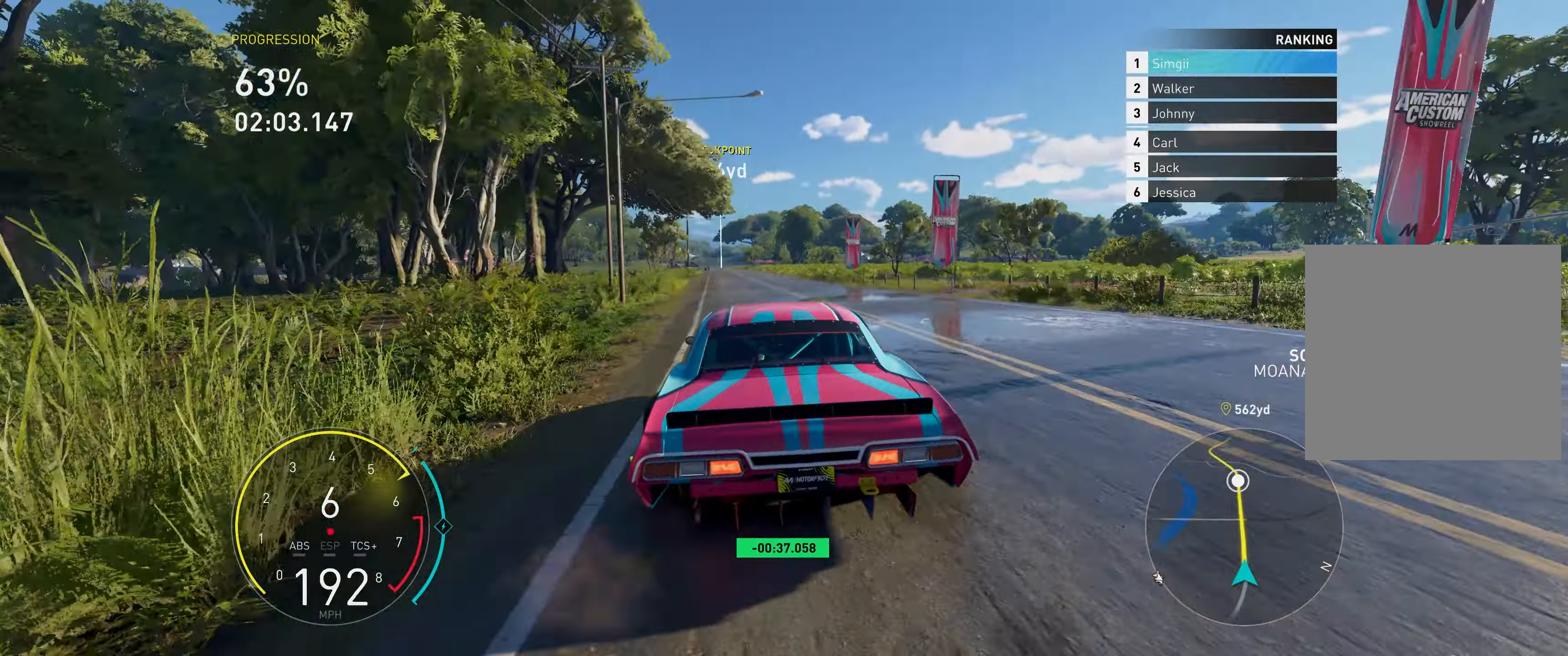
{"buttons": ["A", "R2"], "left_stick": "up", "right_stick": "center", "events": []}
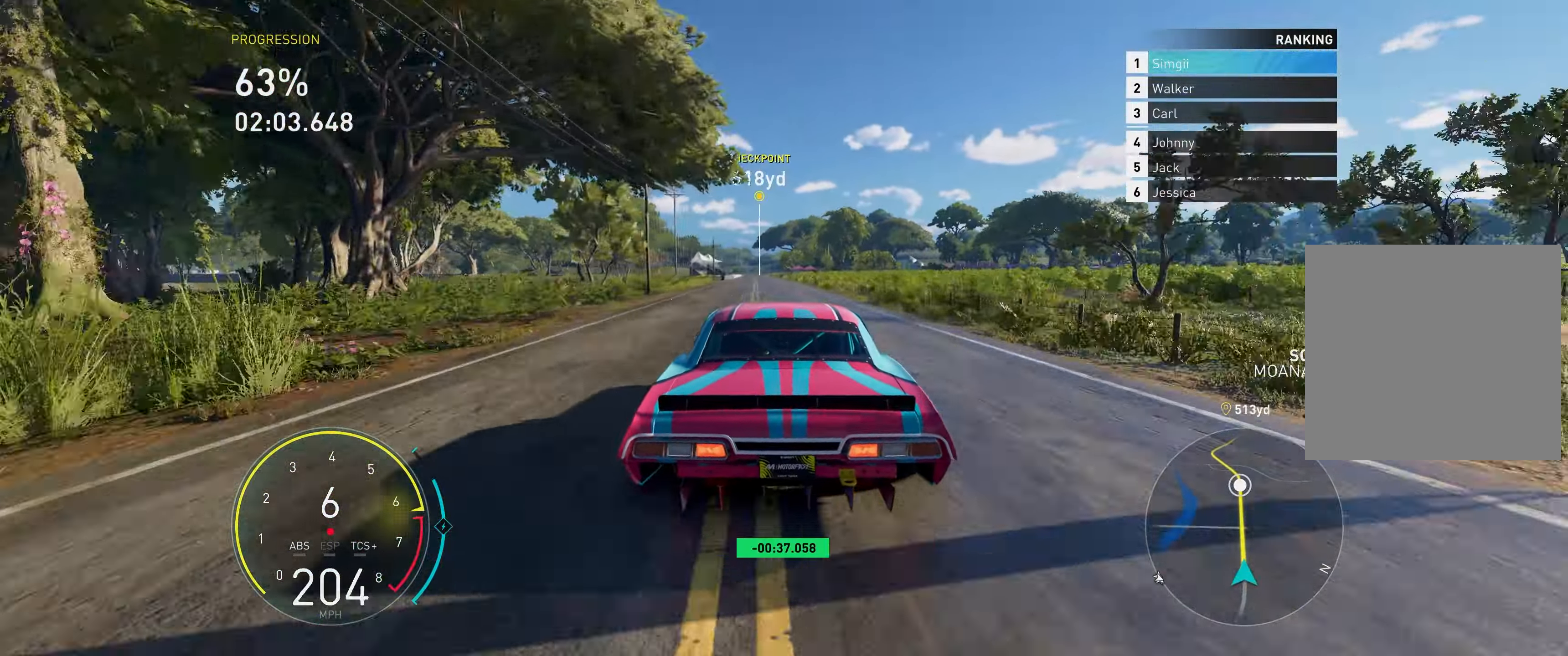
{"buttons": ["A", "R2"], "left_stick": "up-right", "right_stick": "center", "events": [[500, "left_stick", "up-right"]]}
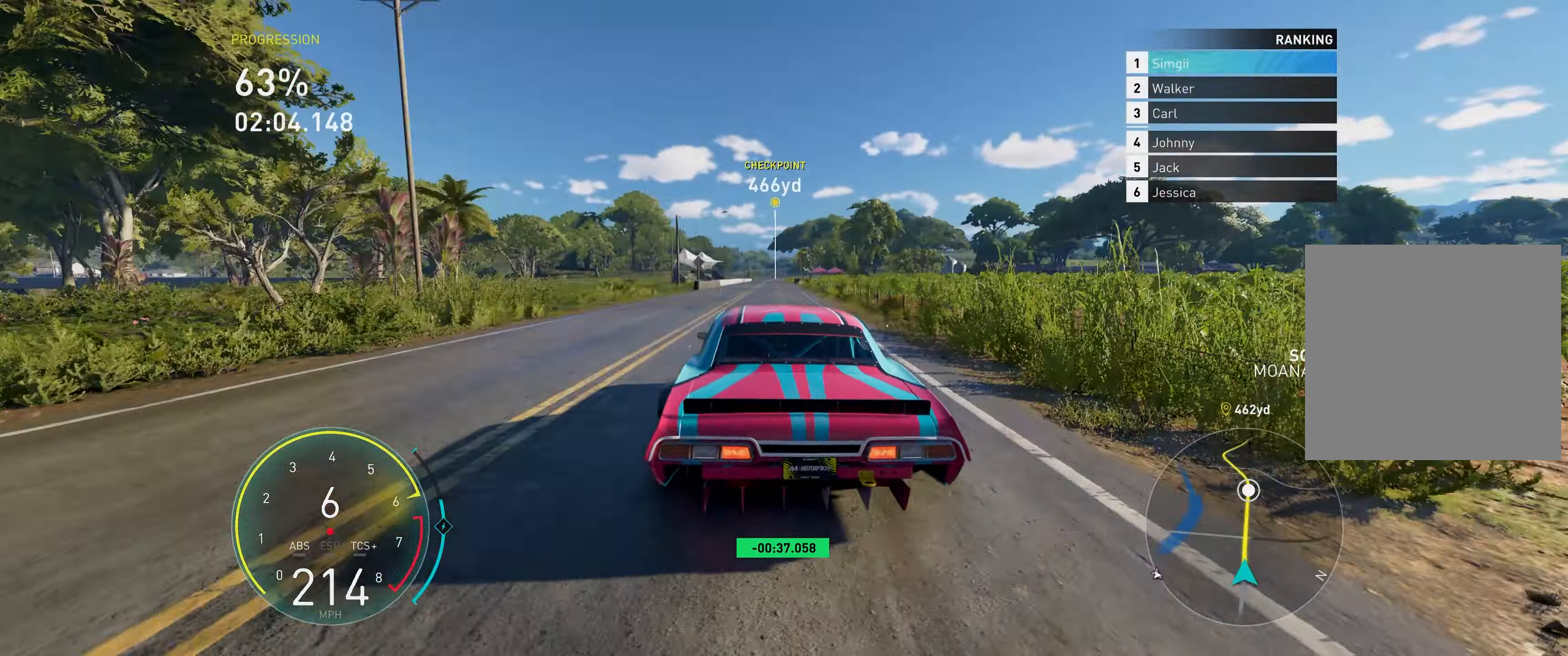
{"buttons": ["R2"], "left_stick": "up", "right_stick": "center", "events": [[117, "left_stick", "up"], [417, "A", "up"]]}
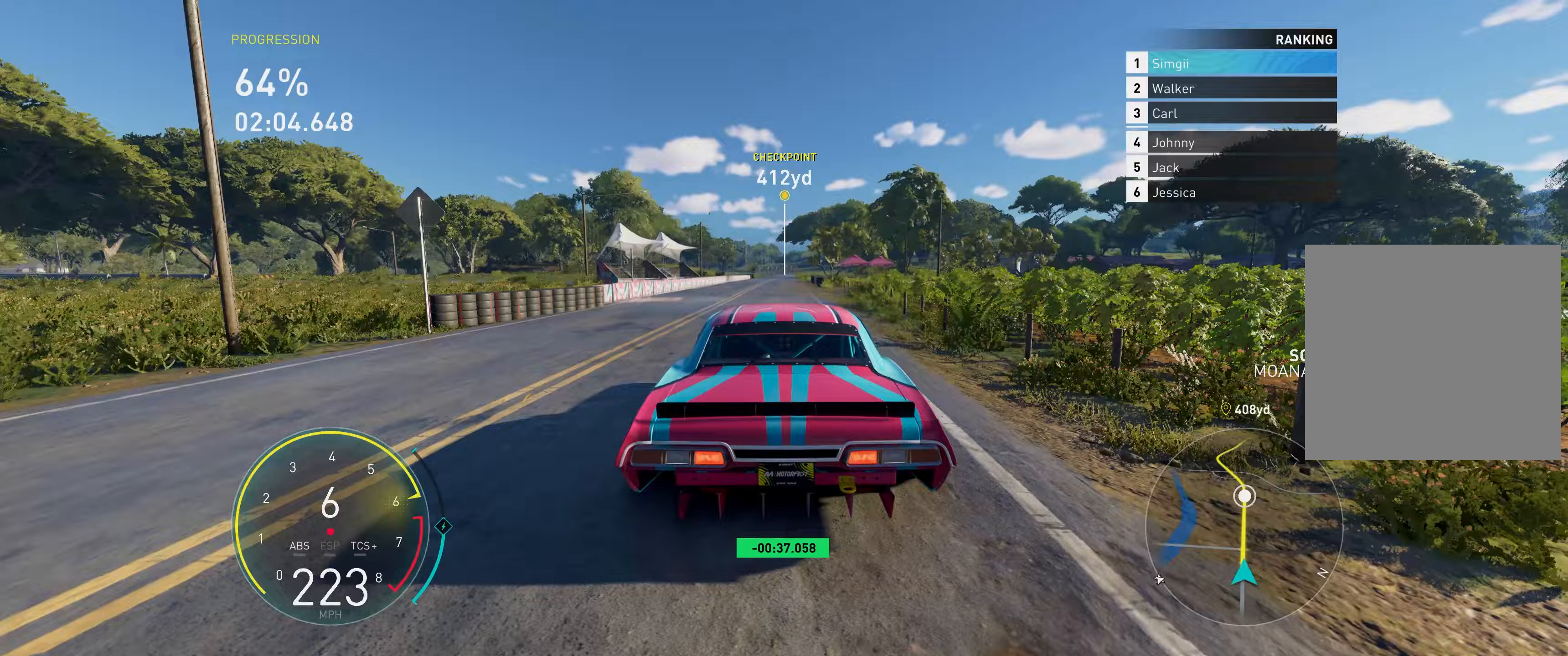
{"buttons": ["R2"], "left_stick": "up", "right_stick": "center", "events": []}
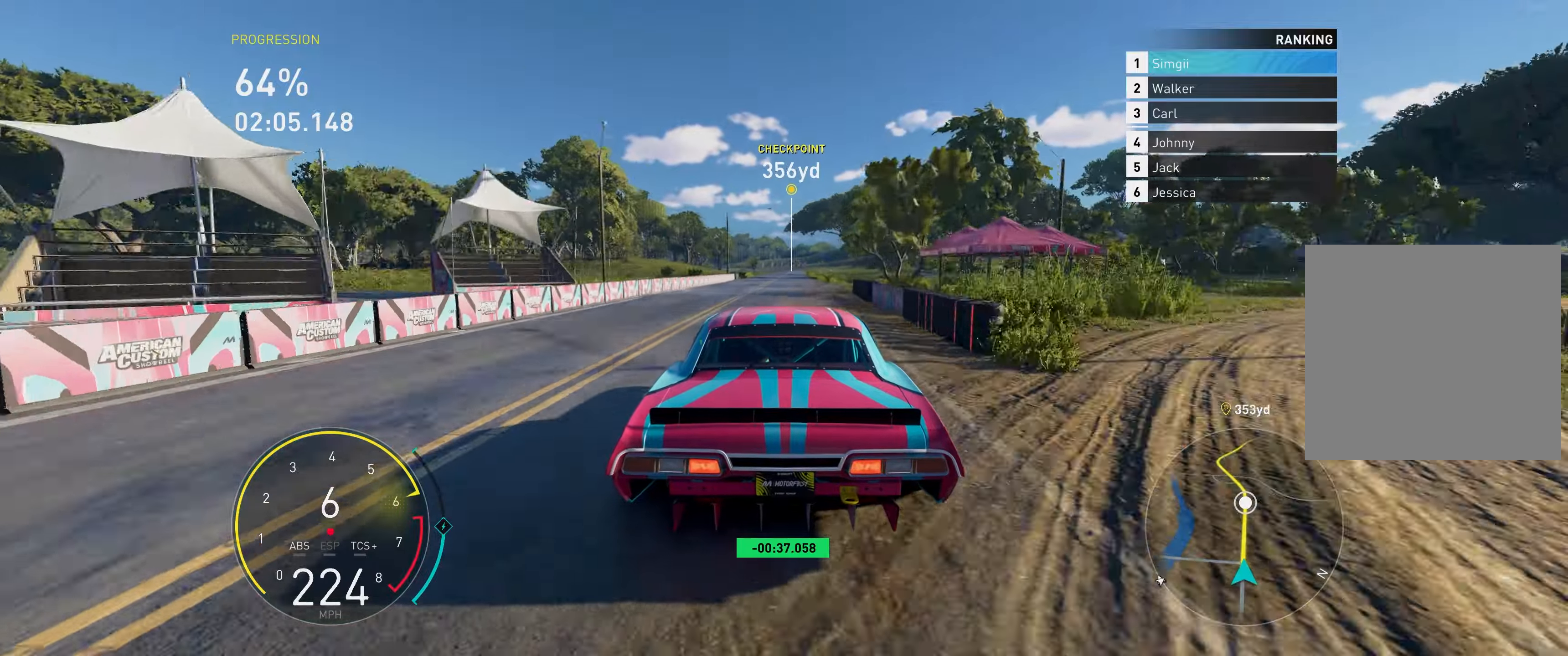
{"buttons": ["R2"], "left_stick": "up", "right_stick": "center", "events": []}
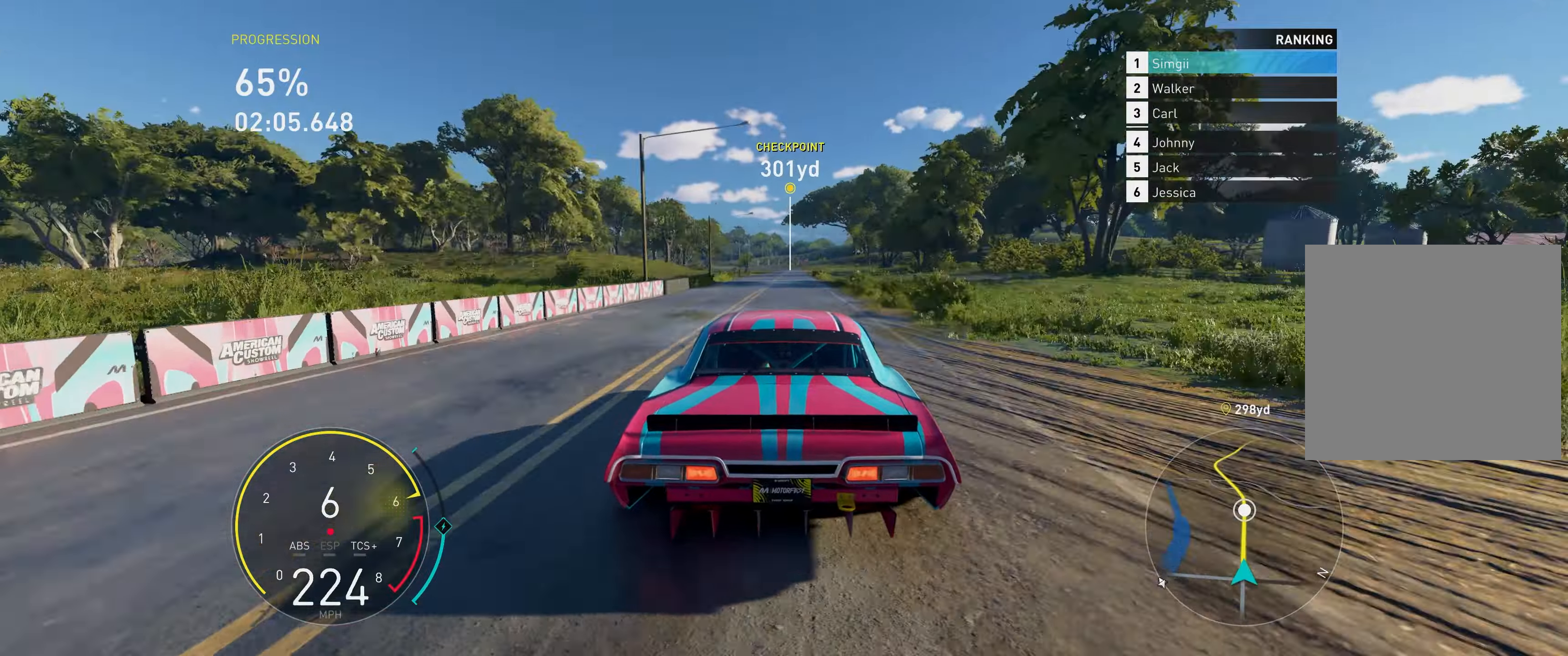
{"buttons": ["R2"], "left_stick": "up", "right_stick": "center", "events": []}
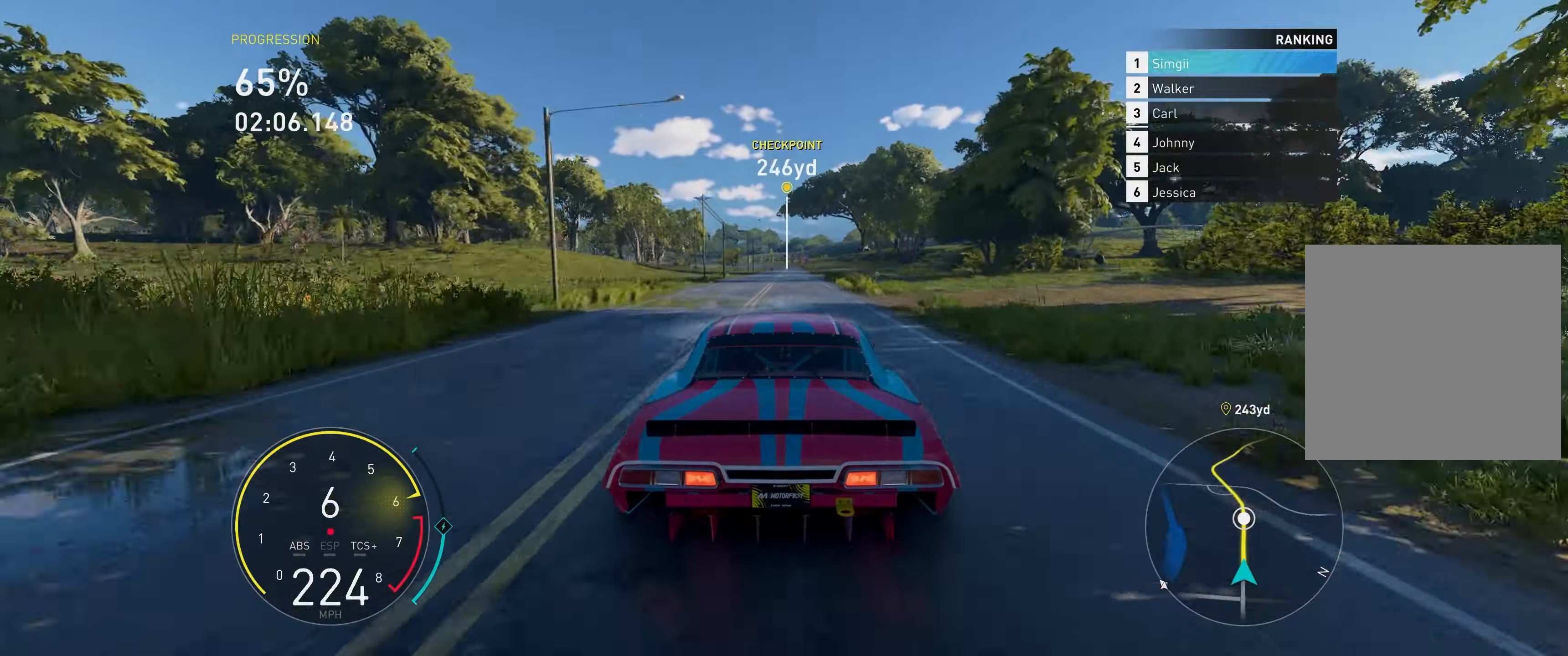
{"buttons": ["R2"], "left_stick": "up", "right_stick": "center", "events": []}
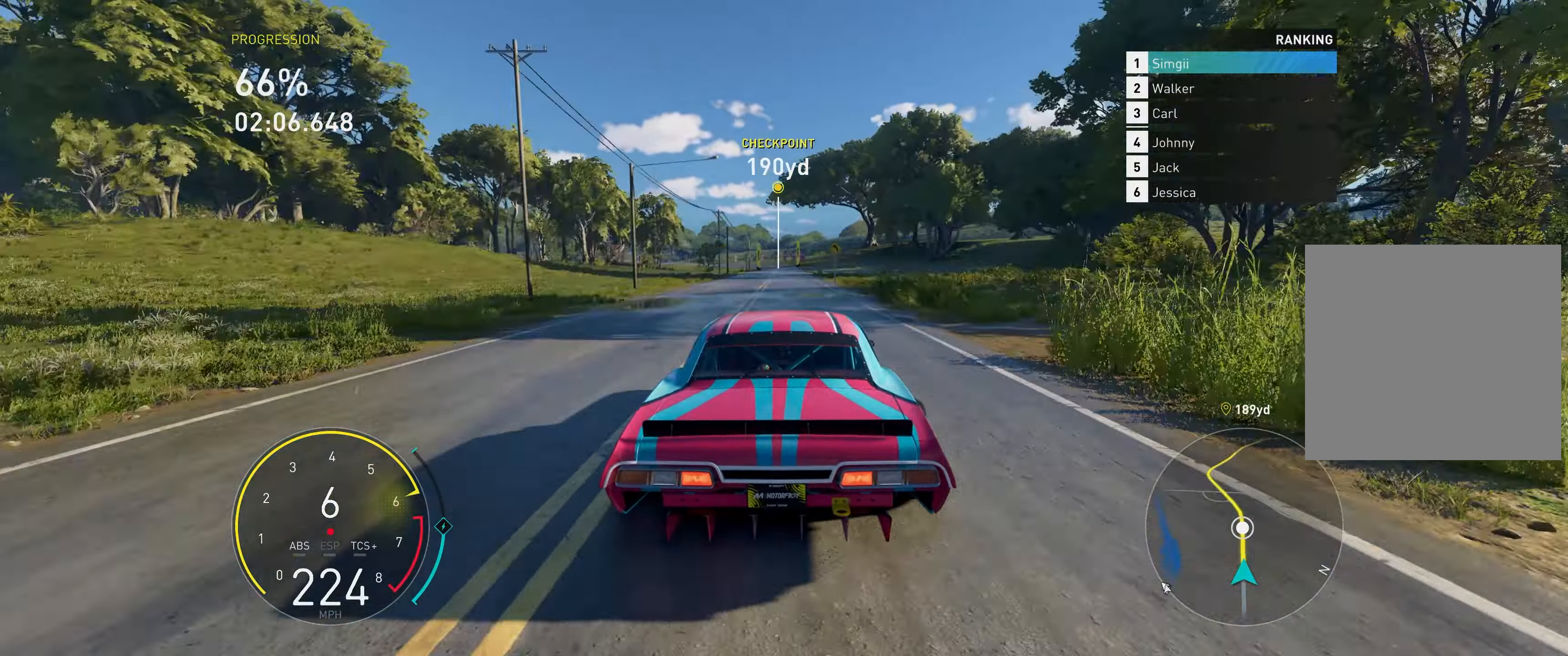
{"buttons": ["R2"], "left_stick": "up", "right_stick": "center", "events": []}
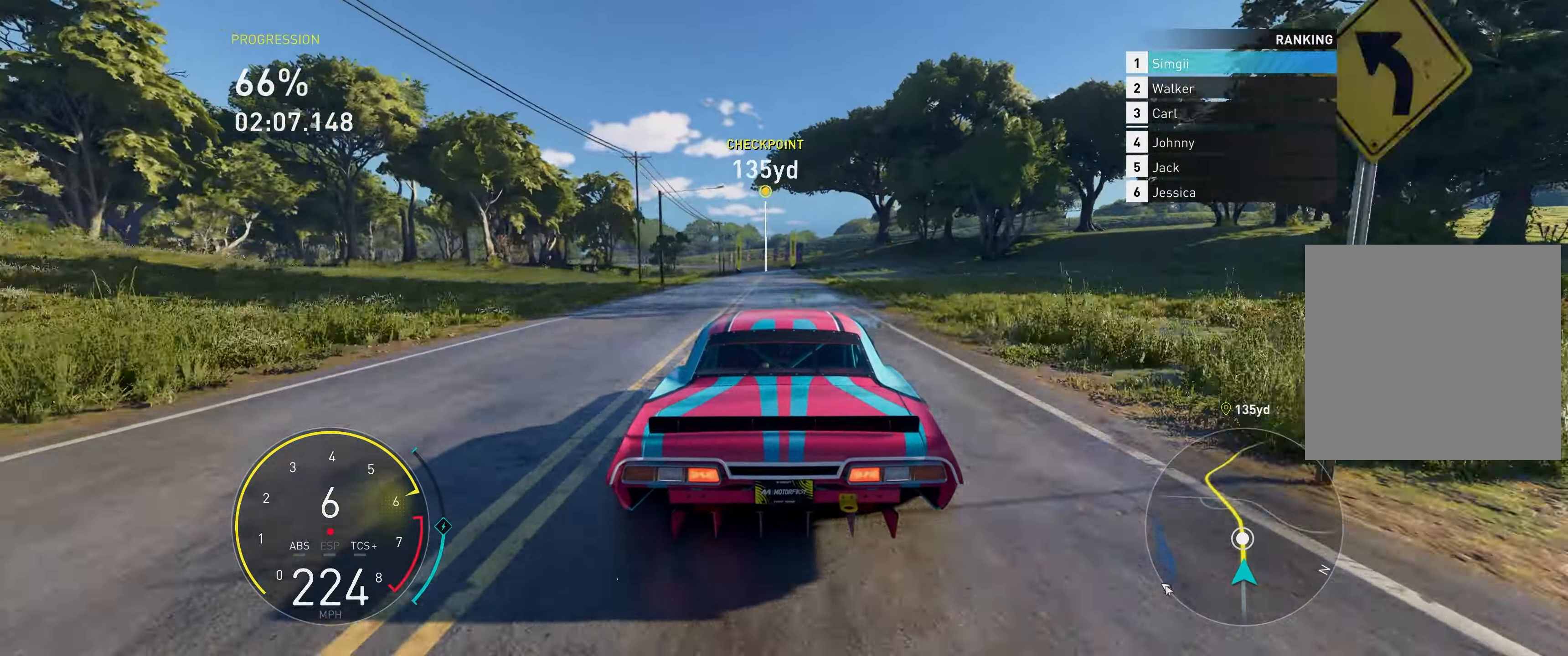
{"buttons": ["R2"], "left_stick": "up", "right_stick": "center", "events": []}
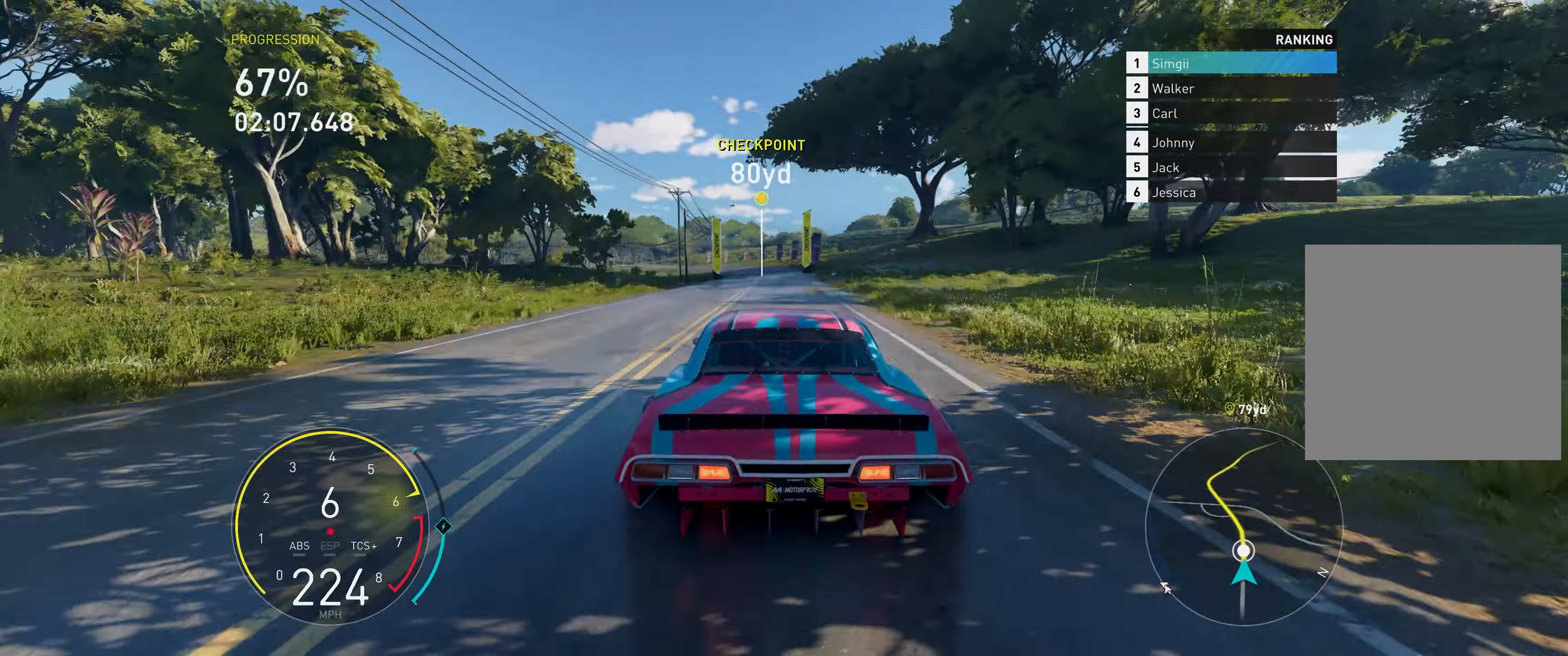
{"buttons": ["R2"], "left_stick": "up-left", "right_stick": "center", "events": [[500, "left_stick", "up-left"]]}
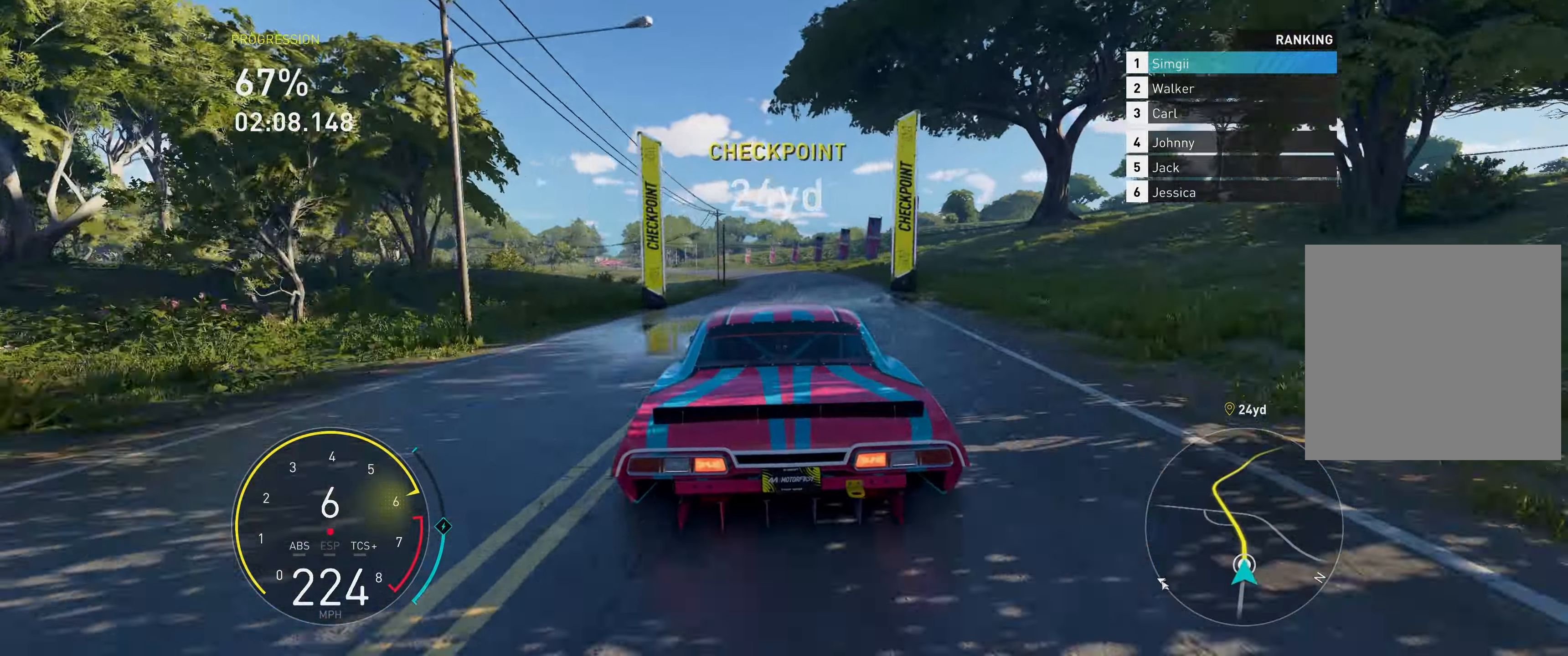
{"buttons": ["R2"], "left_stick": "up-left", "right_stick": "center", "events": []}
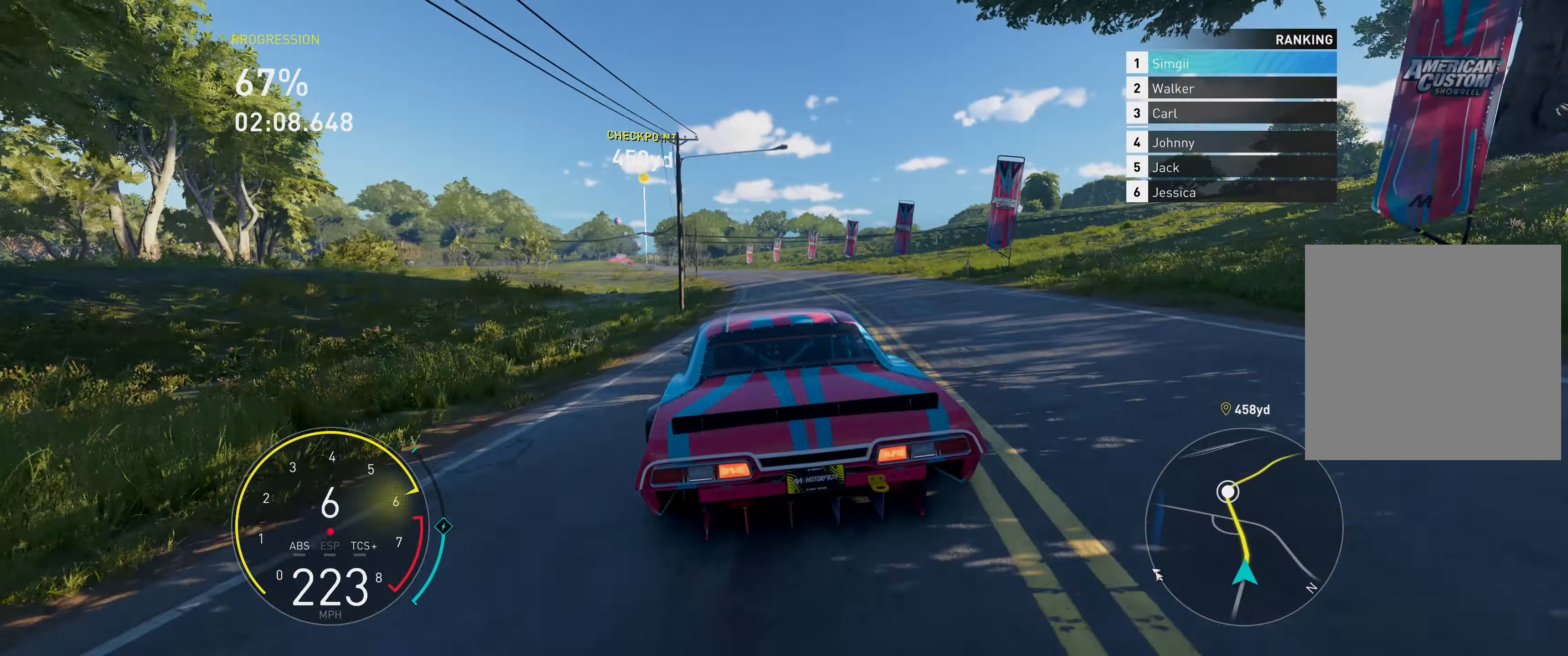
{"buttons": ["R2"], "left_stick": "up-left", "right_stick": "center", "events": []}
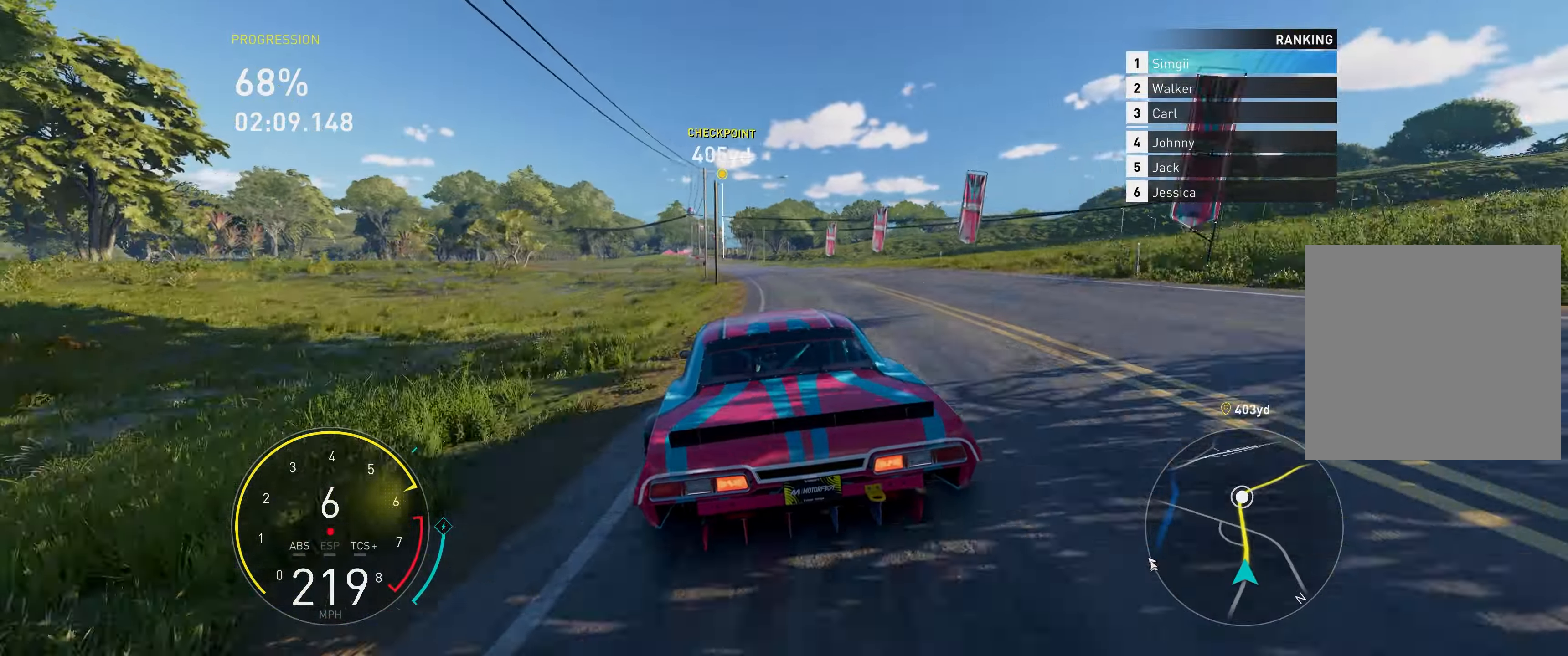
{"buttons": ["R2"], "left_stick": "up-left", "right_stick": "center", "events": [[83, "left_stick", "up"], [250, "left_stick", "up-left"]]}
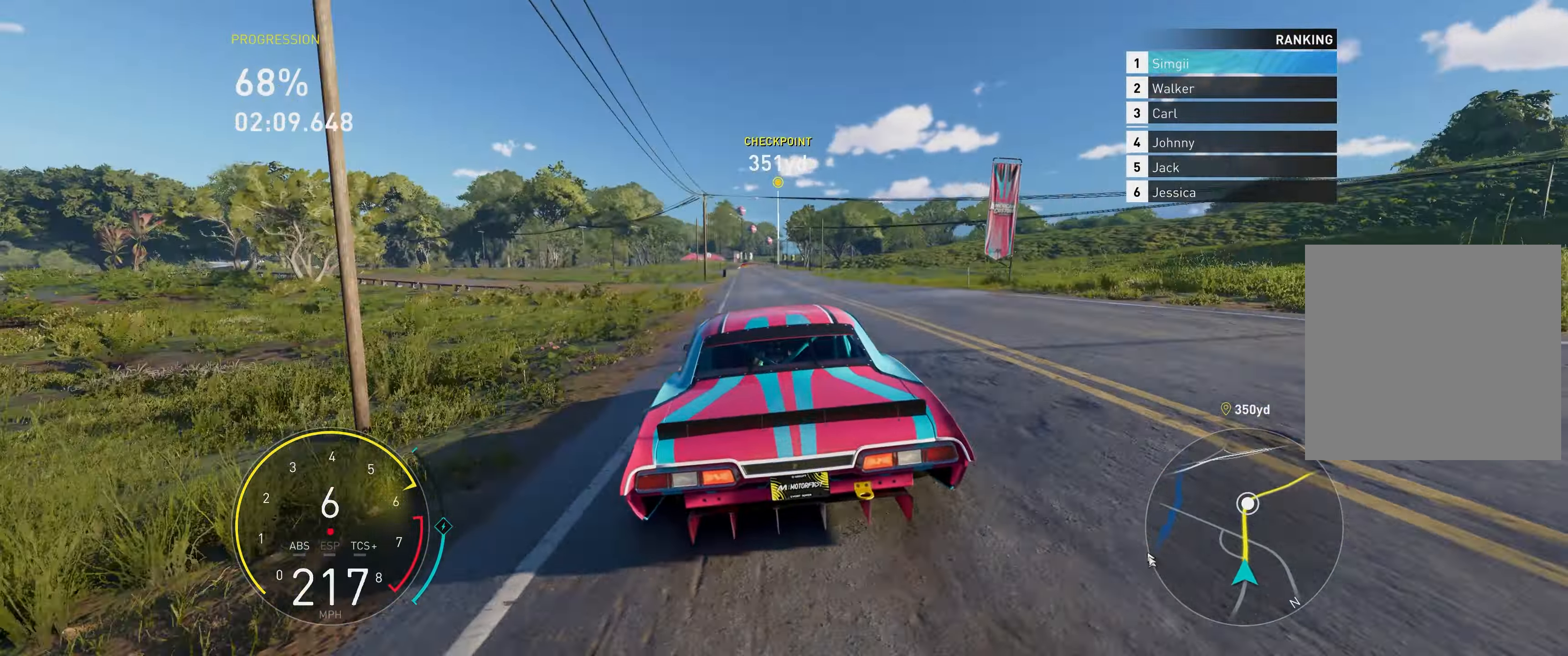
{"buttons": ["R2"], "left_stick": "up", "right_stick": "center", "events": [[50, "left_stick", "up"]]}
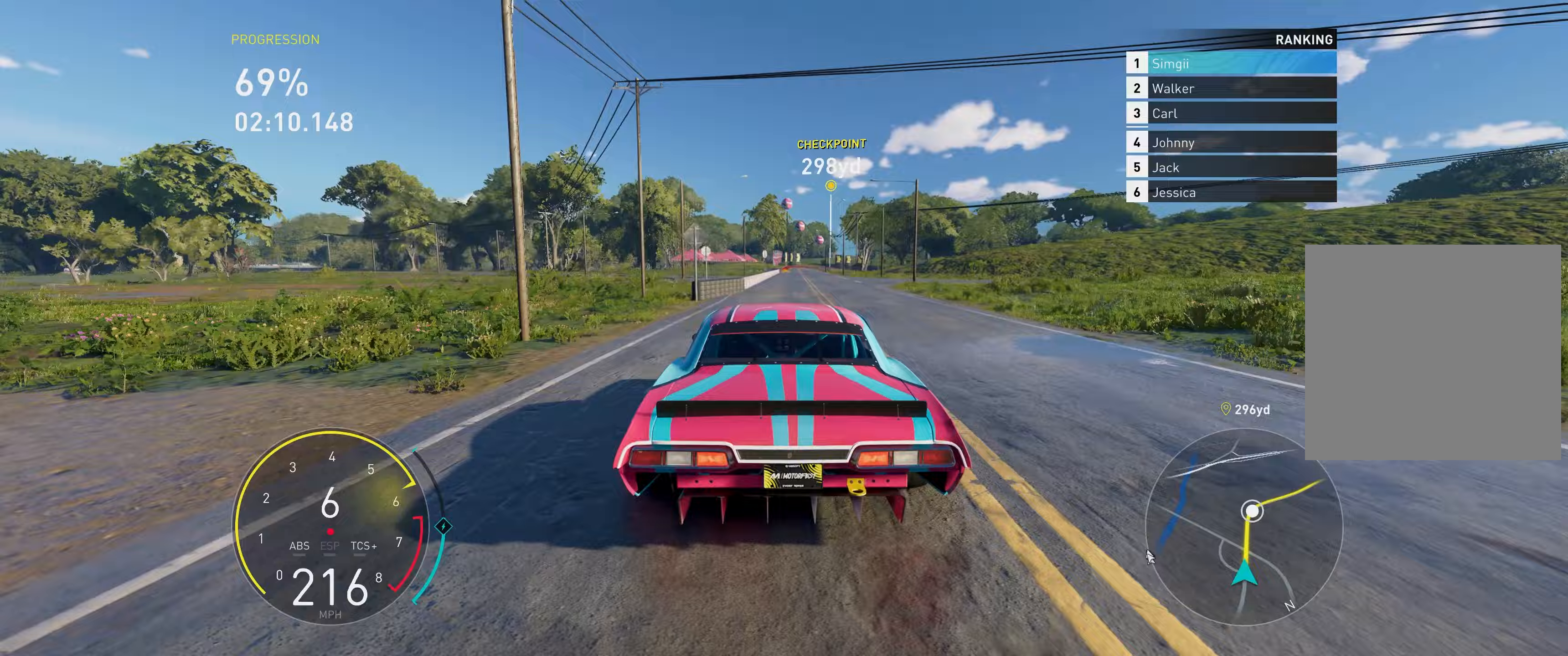
{"buttons": ["R2"], "left_stick": "up", "right_stick": "center", "events": []}
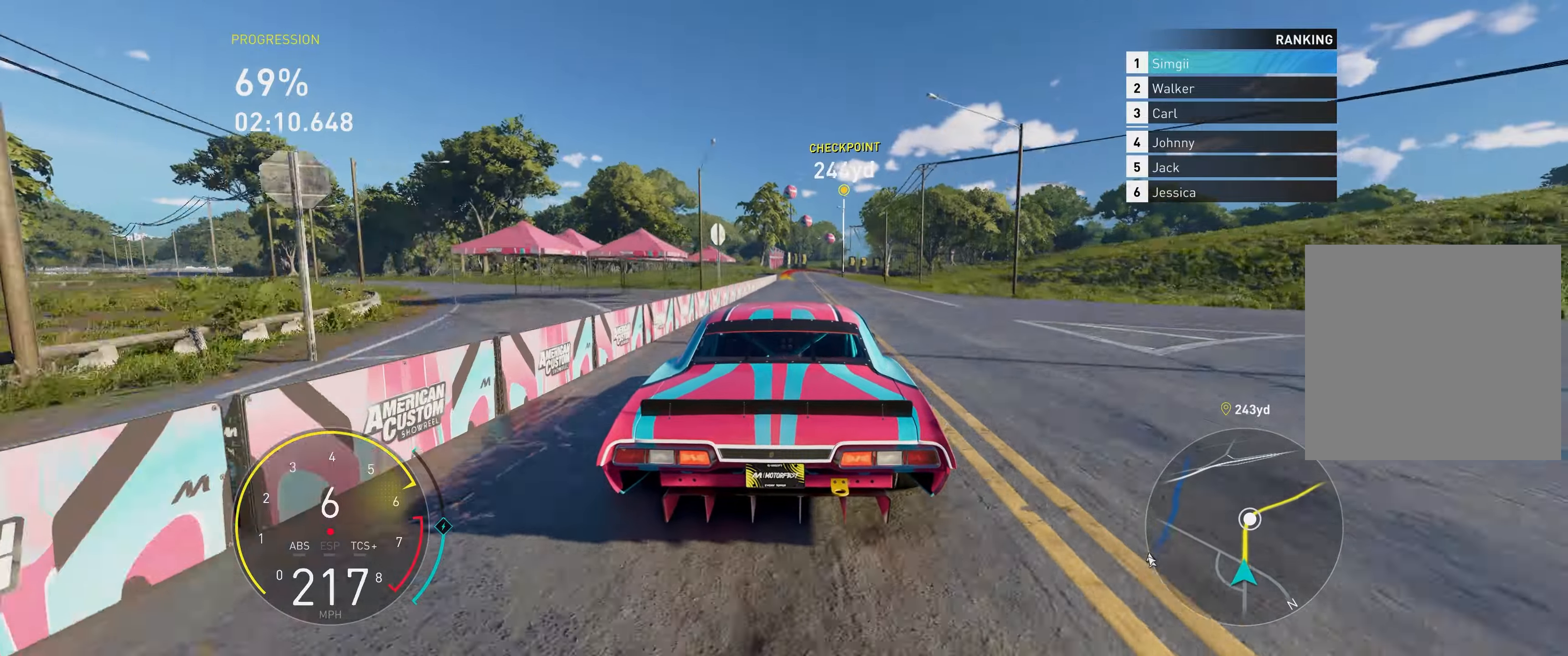
{"buttons": ["R2"], "left_stick": "up", "right_stick": "center", "events": []}
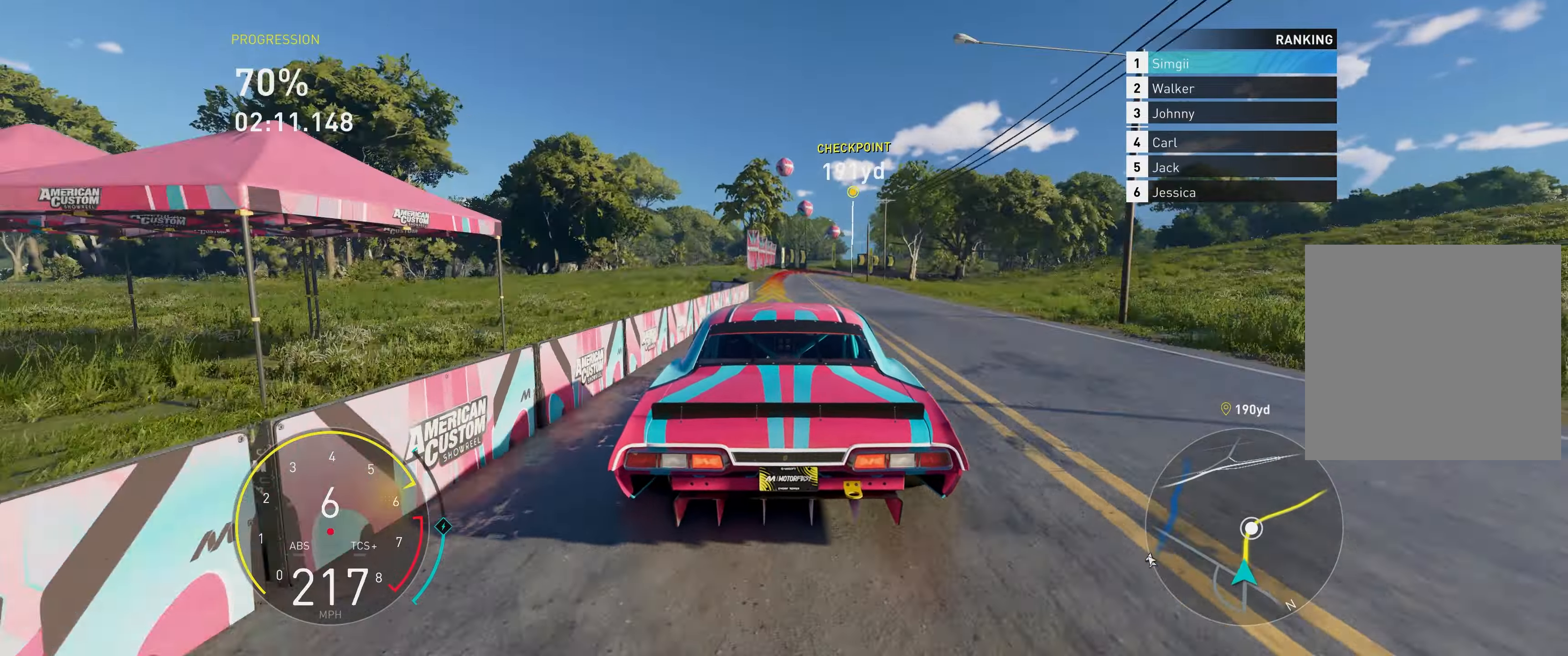
{"buttons": ["R2"], "left_stick": "up-right", "right_stick": "center", "events": [[133, "left_stick", "up-right"]]}
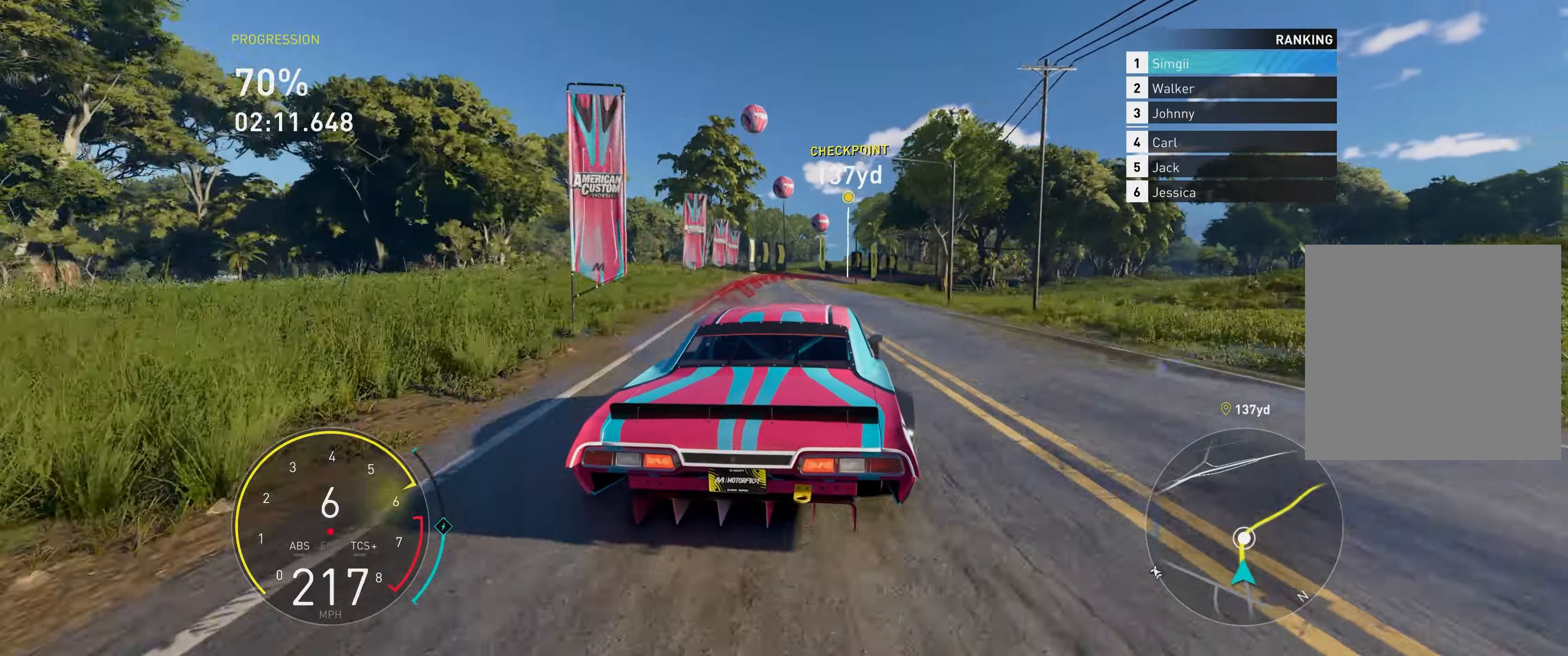
{"buttons": [], "left_stick": "up-right", "right_stick": "center", "events": [[417, "R2", "up"]]}
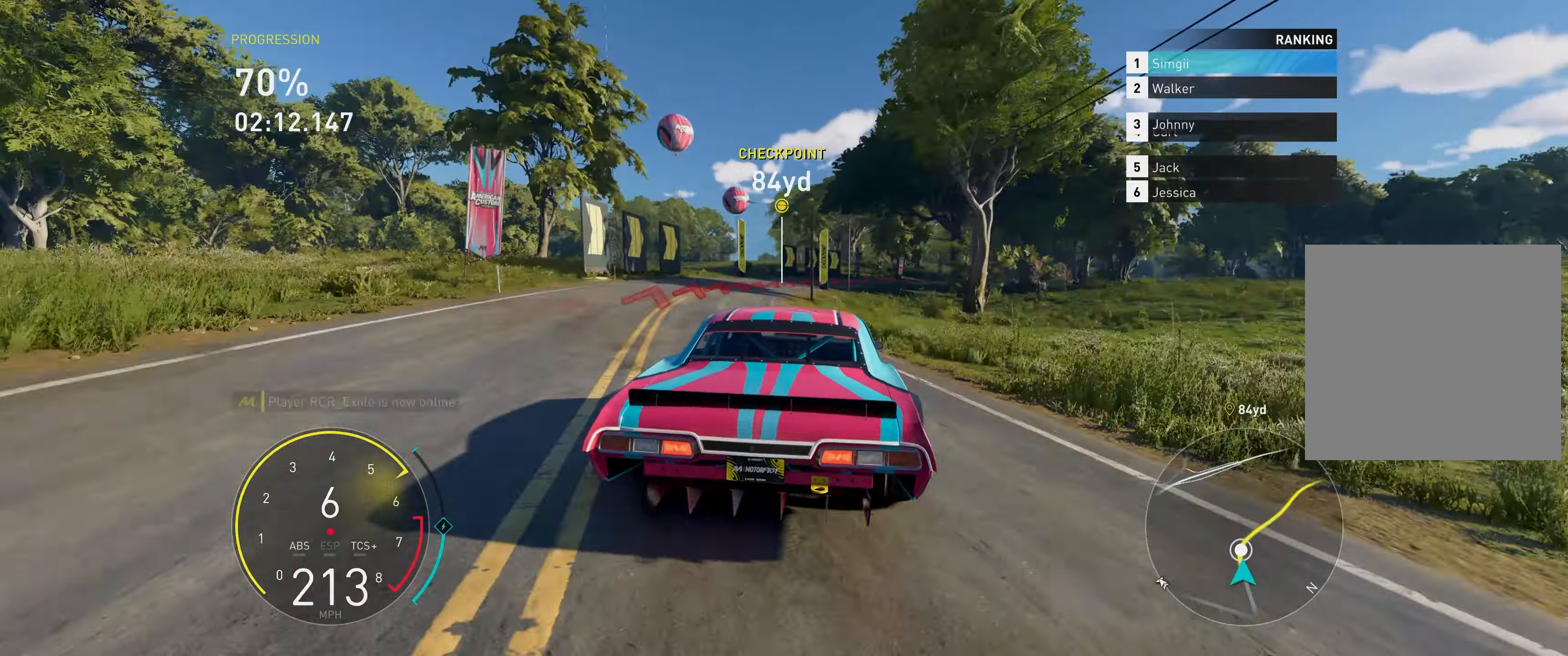
{"buttons": [], "left_stick": "up-right", "right_stick": "center", "events": []}
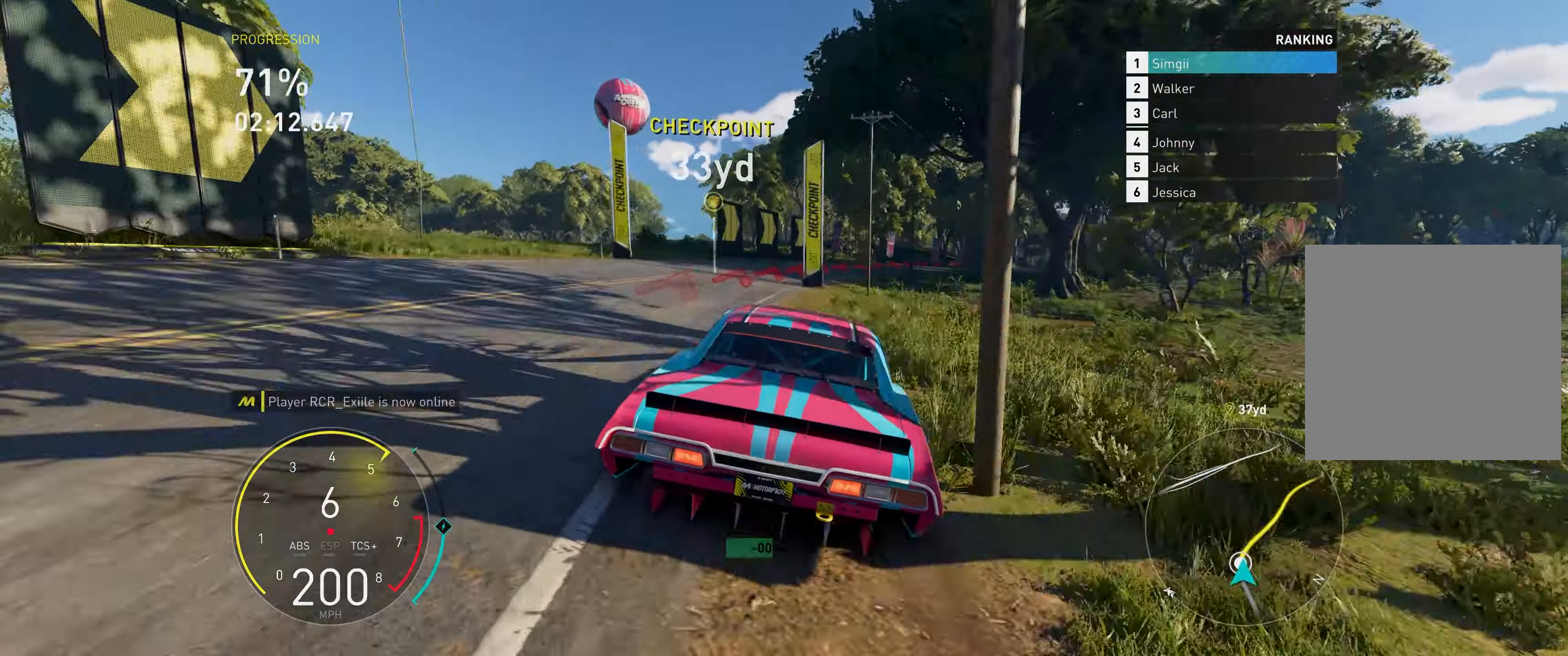
{"buttons": ["R2"], "left_stick": "up-right", "right_stick": "center", "events": [[500, "R2", "down"]]}
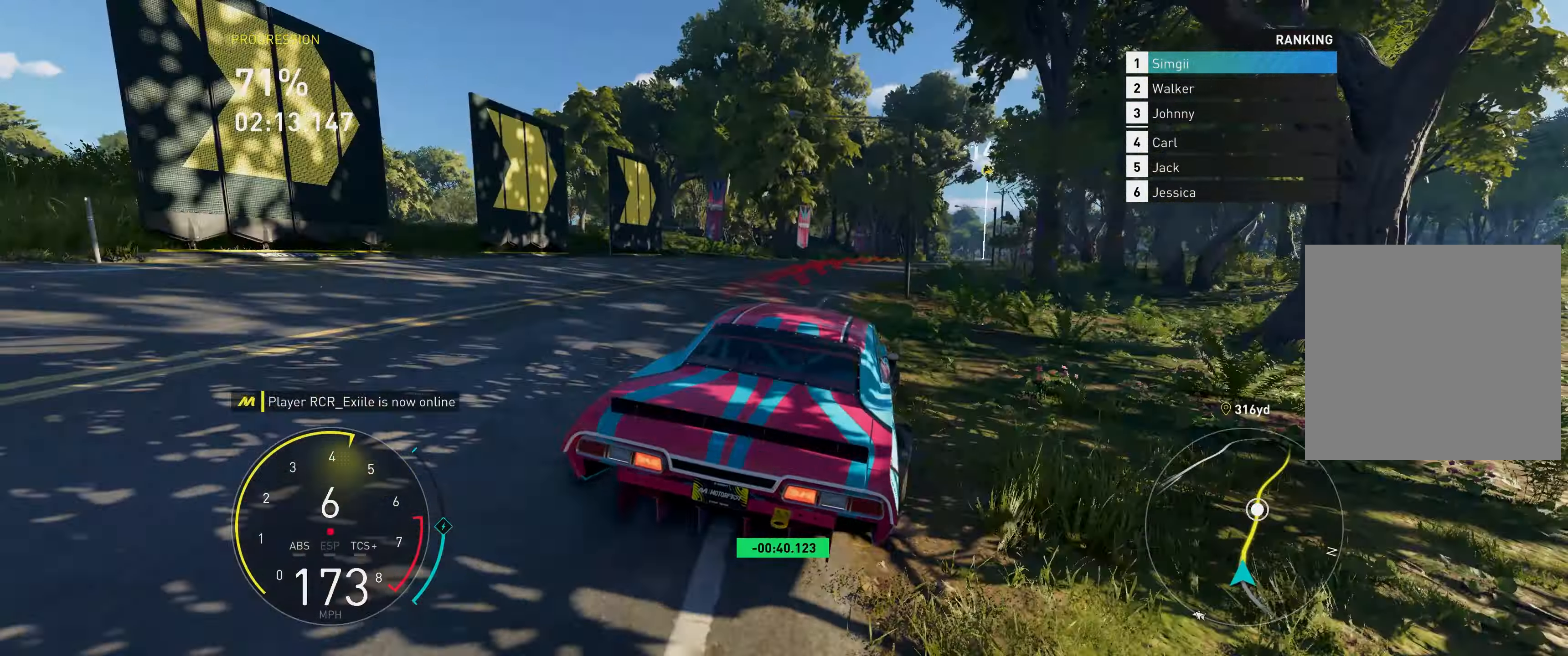
{"buttons": ["R2"], "left_stick": "up-right", "right_stick": "center", "events": []}
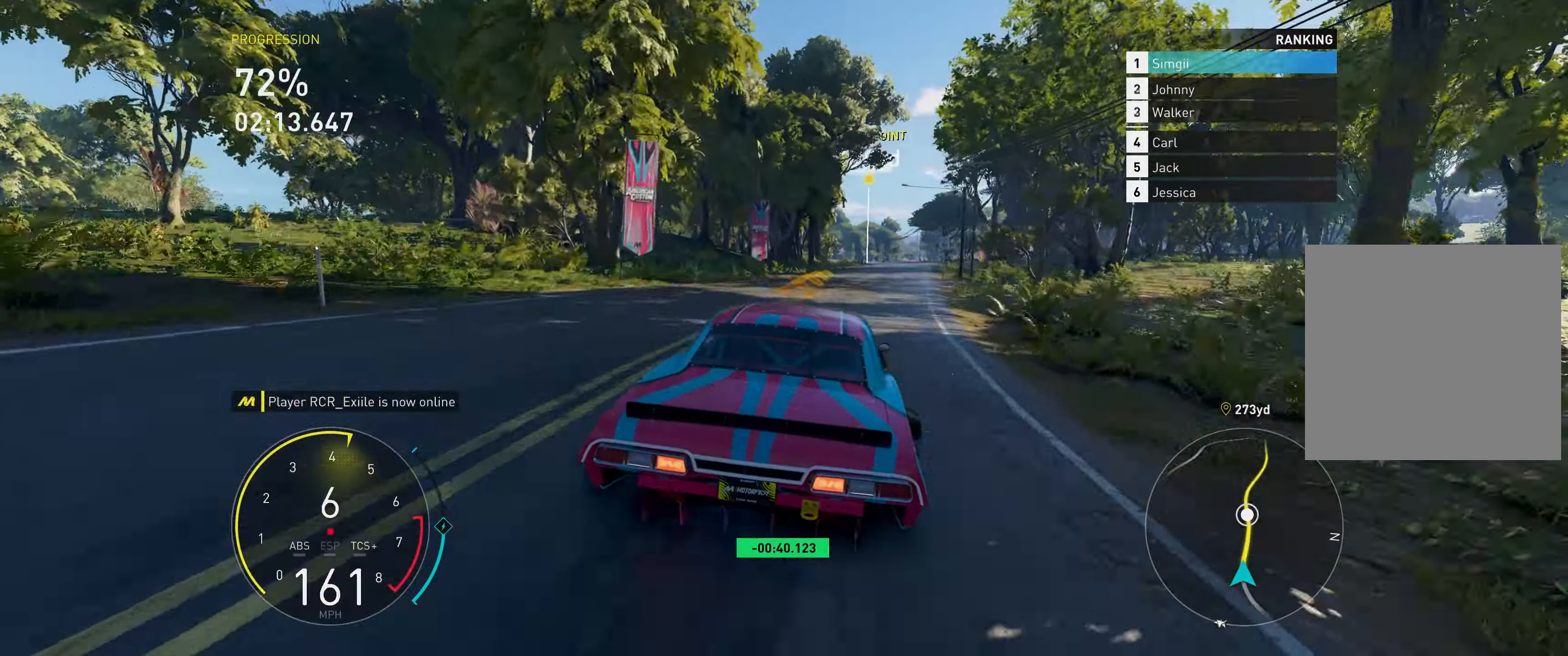
{"buttons": ["A", "R2"], "left_stick": "up", "right_stick": "center", "events": [[350, "A", "down"], [483, "left_stick", "up"]]}
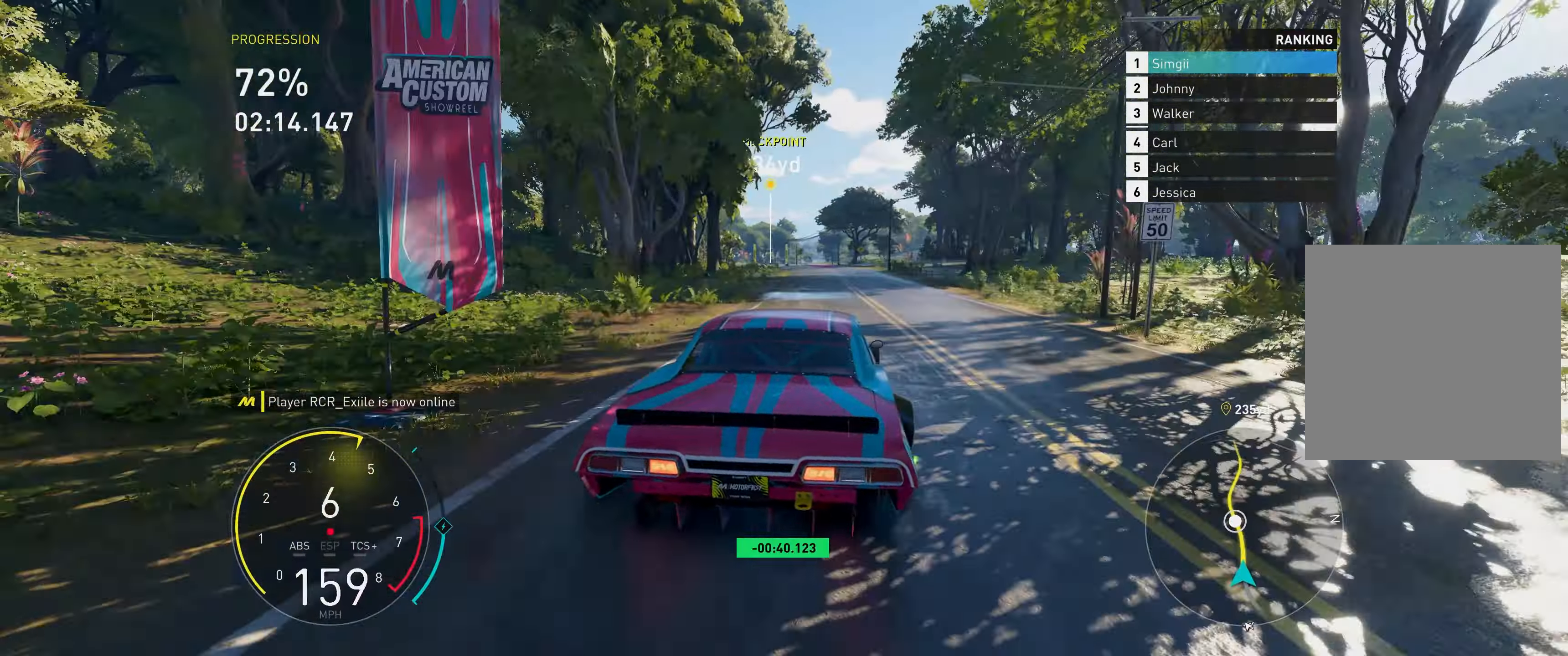
{"buttons": ["A", "R2"], "left_stick": "up", "right_stick": "center", "events": [[150, "left_stick", "up-left"], [250, "left_stick", "up"]]}